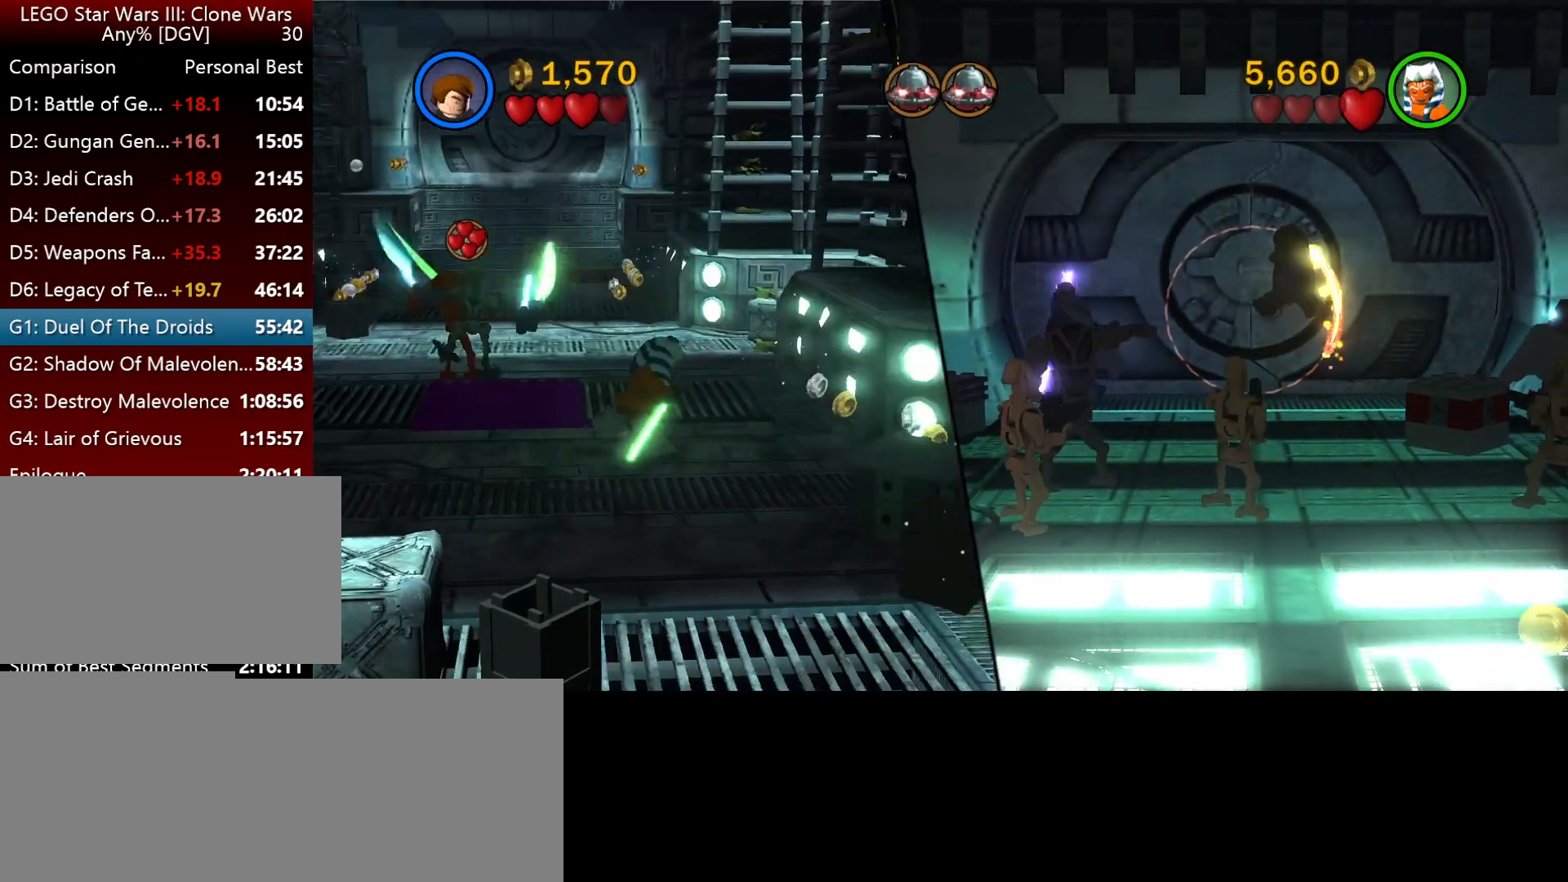
Gameplay with keyboard; each line is a JSON object with the keys held at the frame after it. "events" lists presses ("down") and releases ("up") of ".", "down", "f2", "i", "j", "k", "l", "left", "minus", "o", "p", "right", "semicolon", "space" and "up" between this image and that frame as [ms after this image, input, new state], when the widget could be followed in between. No other keys are recorded. Mouse input is not recorded.
{"keys": ["k", "l"], "events": [[184, "k", "down"], [284, "space", "down"], [434, "space", "up"]]}
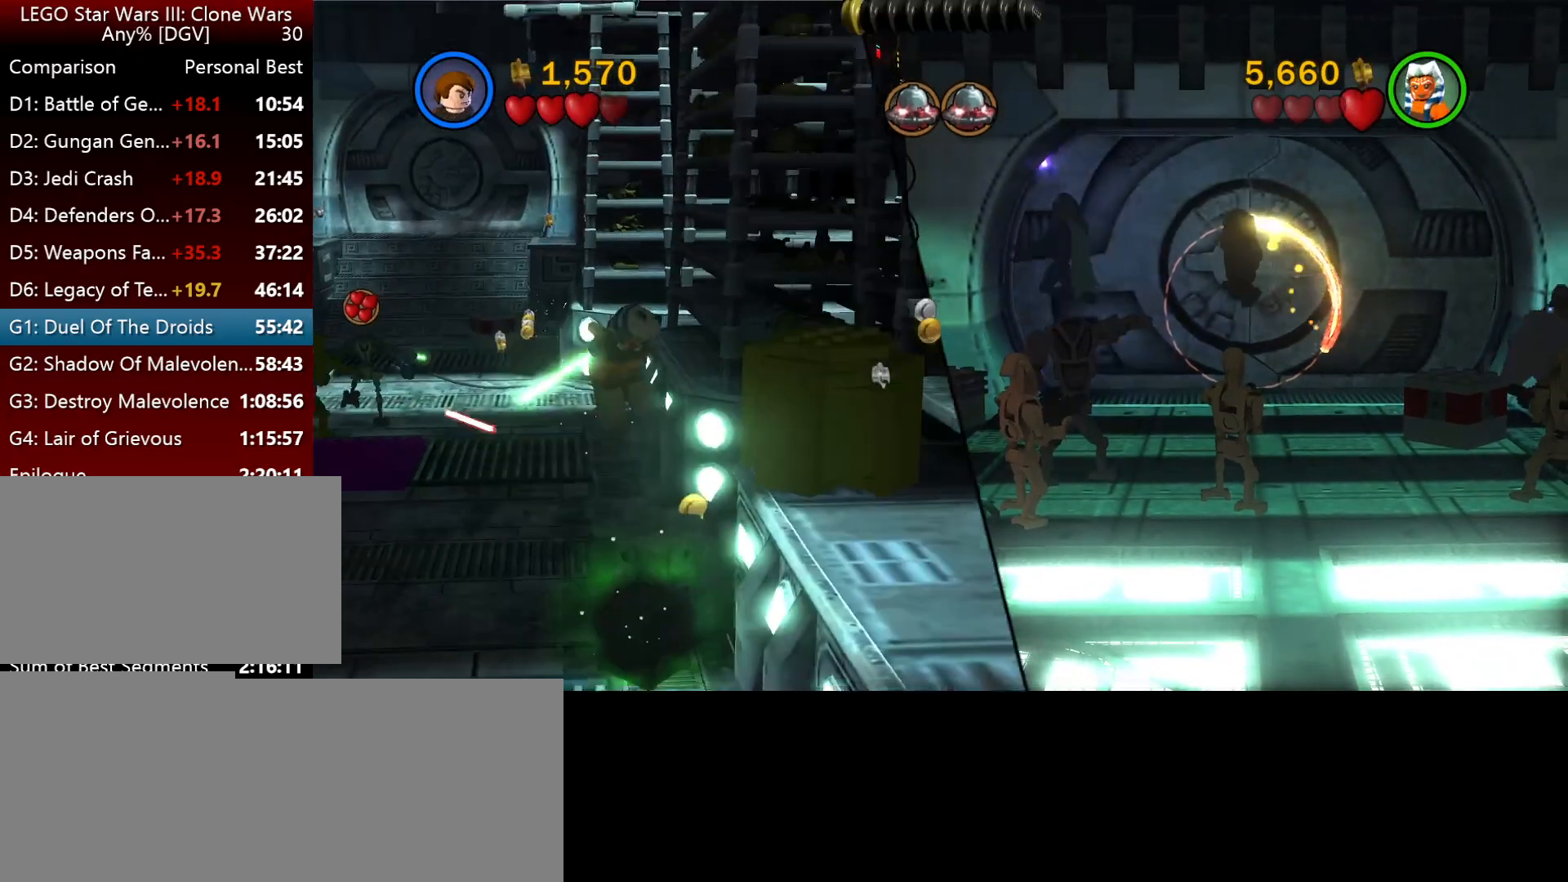
{"keys": ["k", "l"], "events": [[134, "space", "down"], [400, "space", "up"]]}
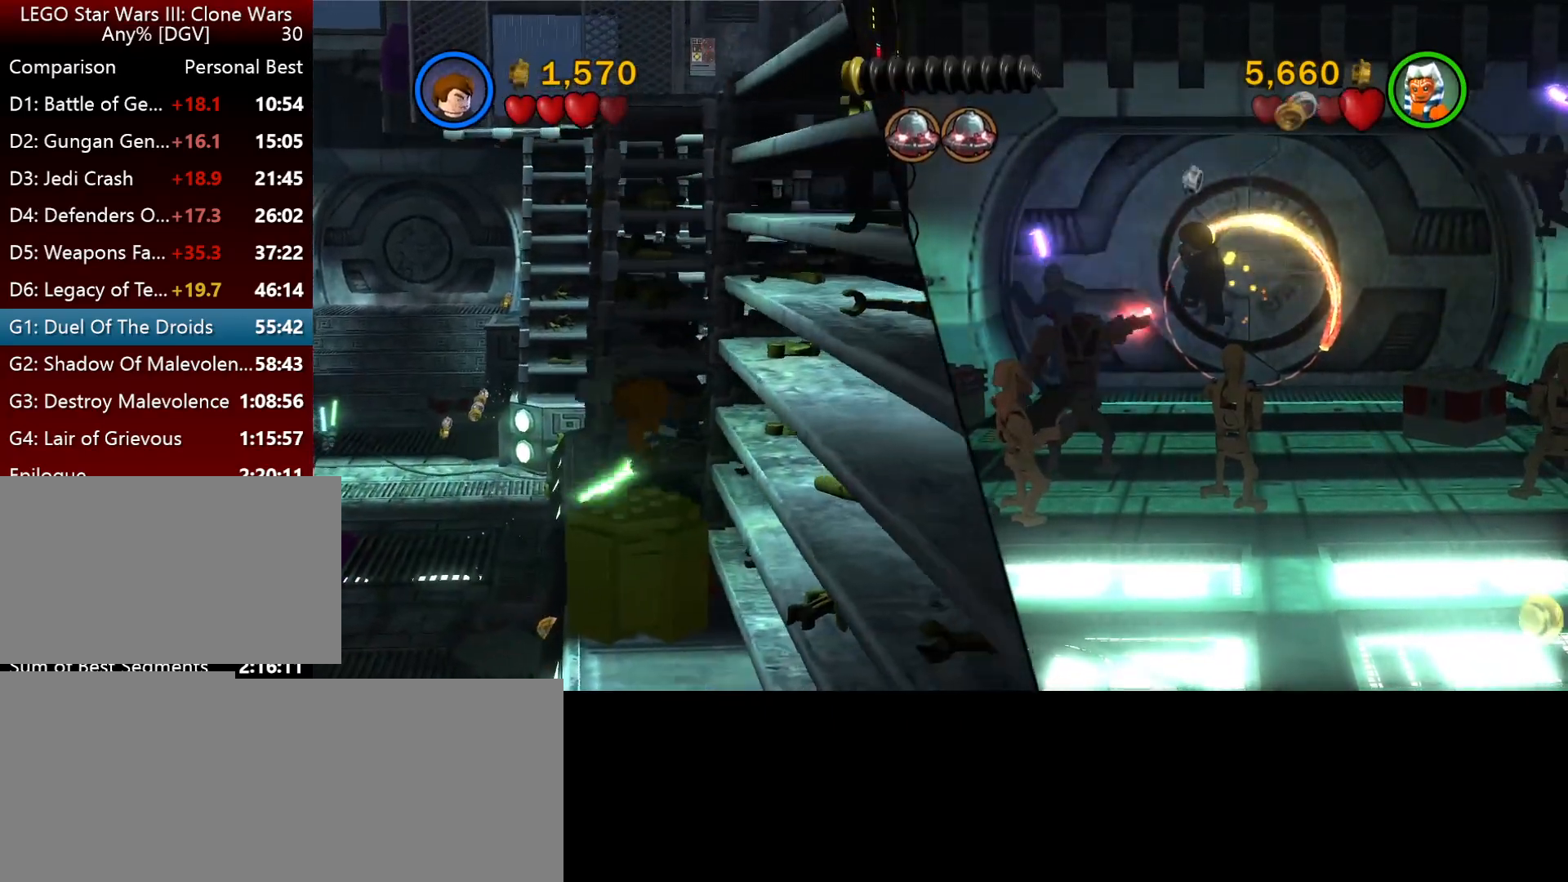
{"keys": [], "events": [[434, "k", "up"], [467, "l", "up"]]}
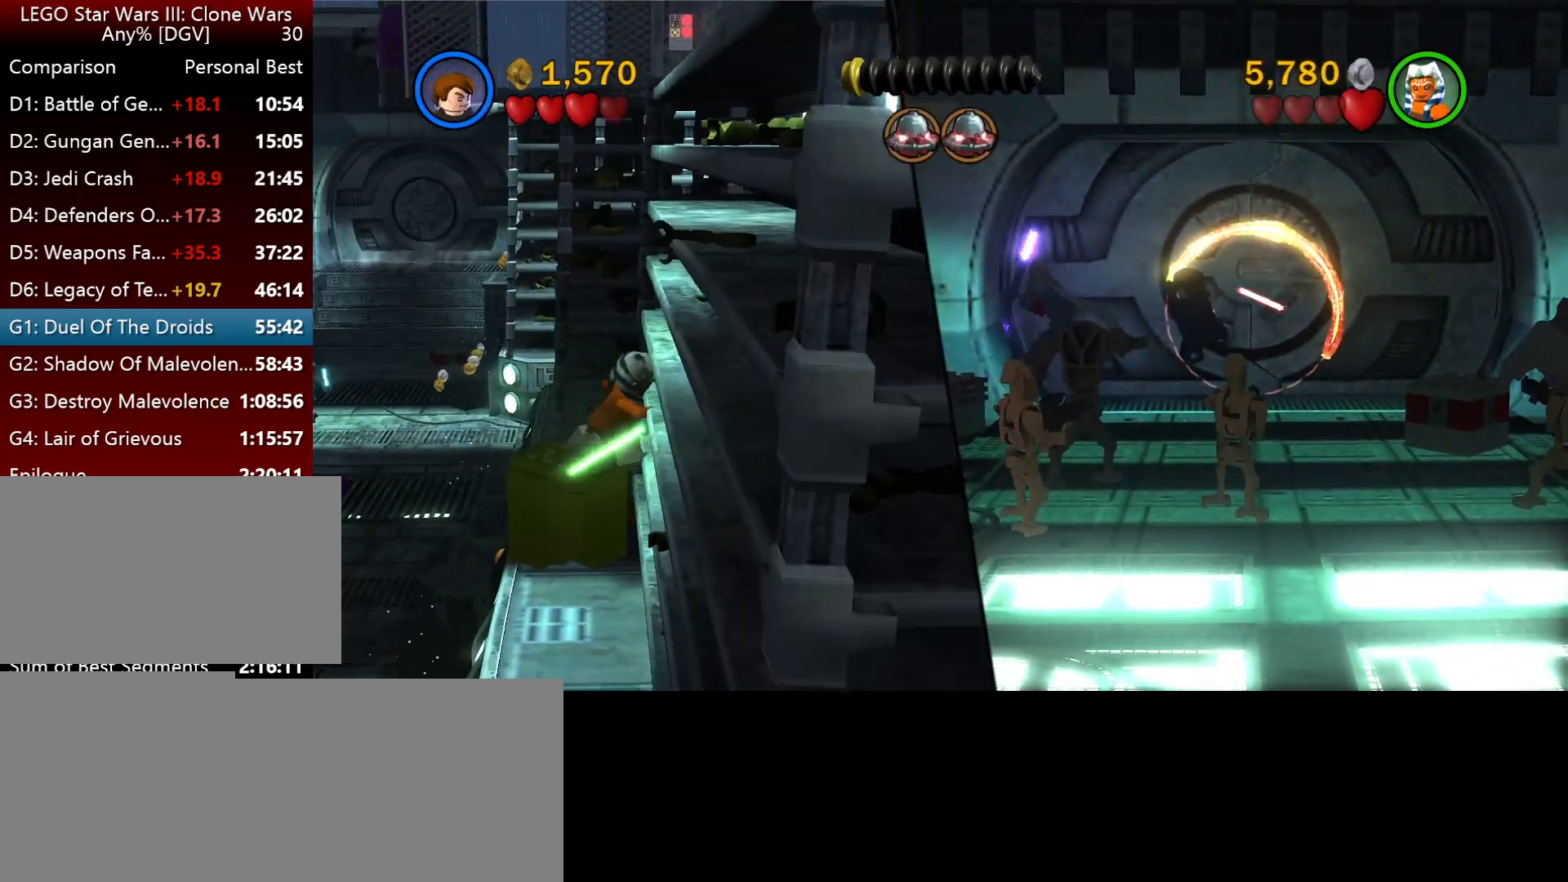
{"keys": ["i"], "events": [[200, "i", "down"], [334, "i", "up"], [467, "i", "down"]]}
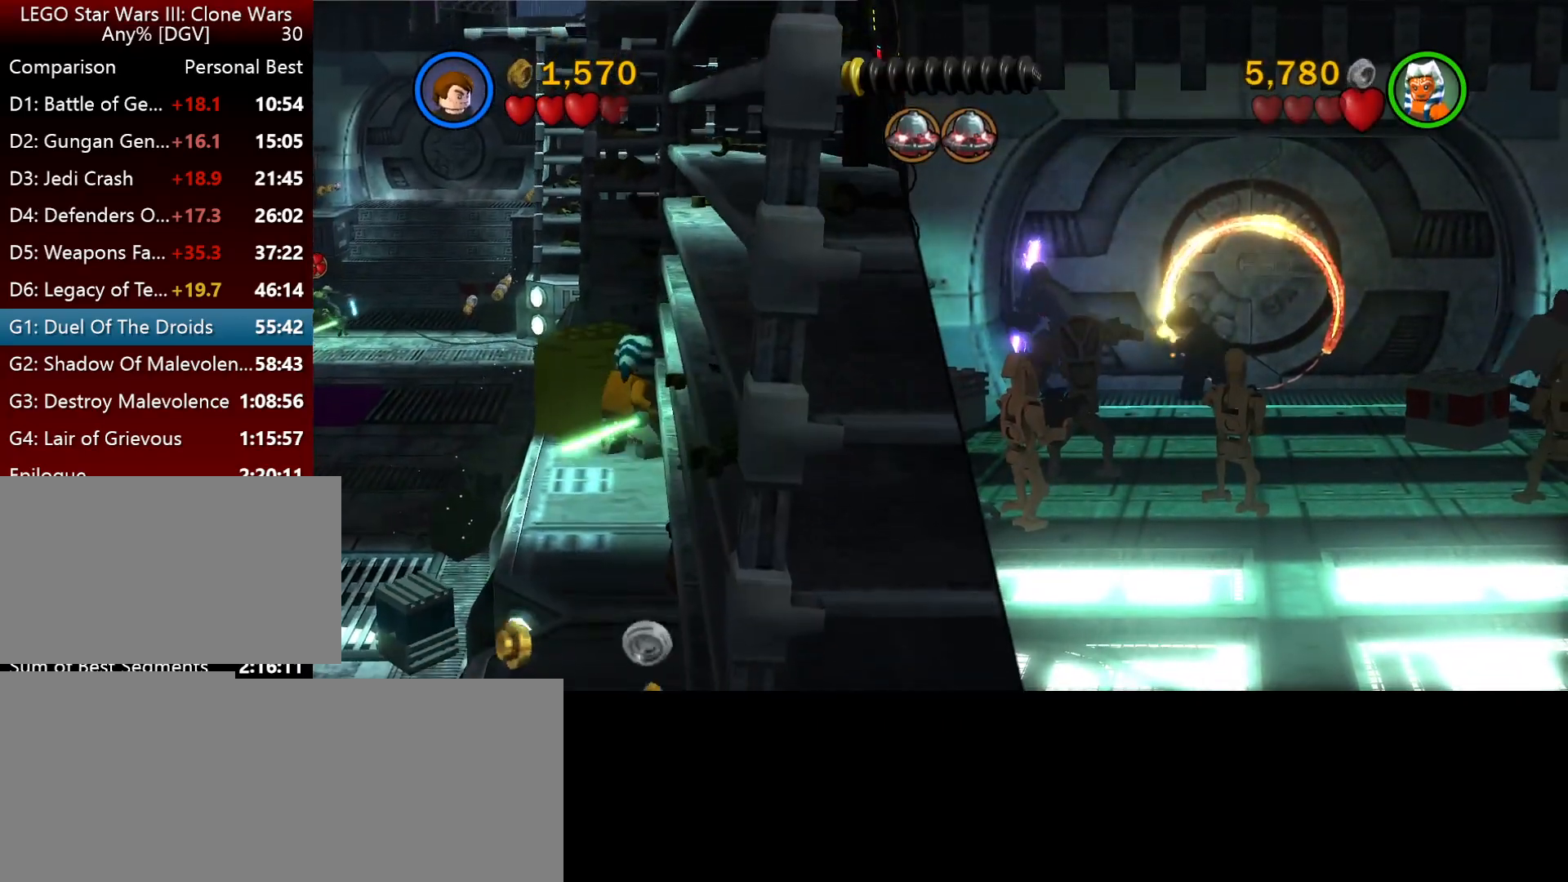
{"keys": [], "events": [[100, "i", "up"]]}
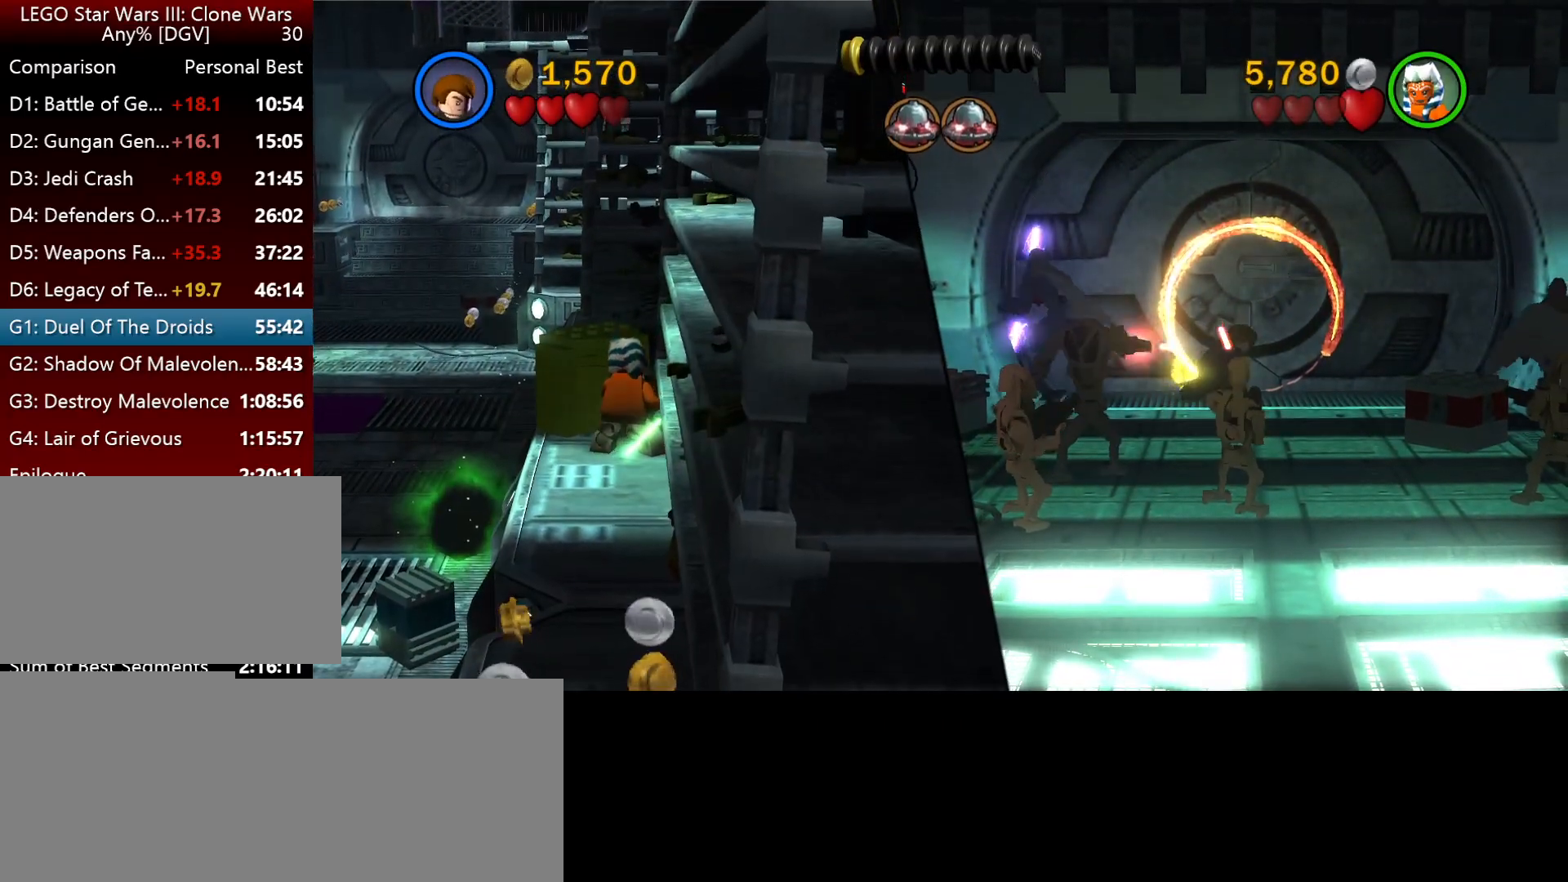
{"keys": [], "events": []}
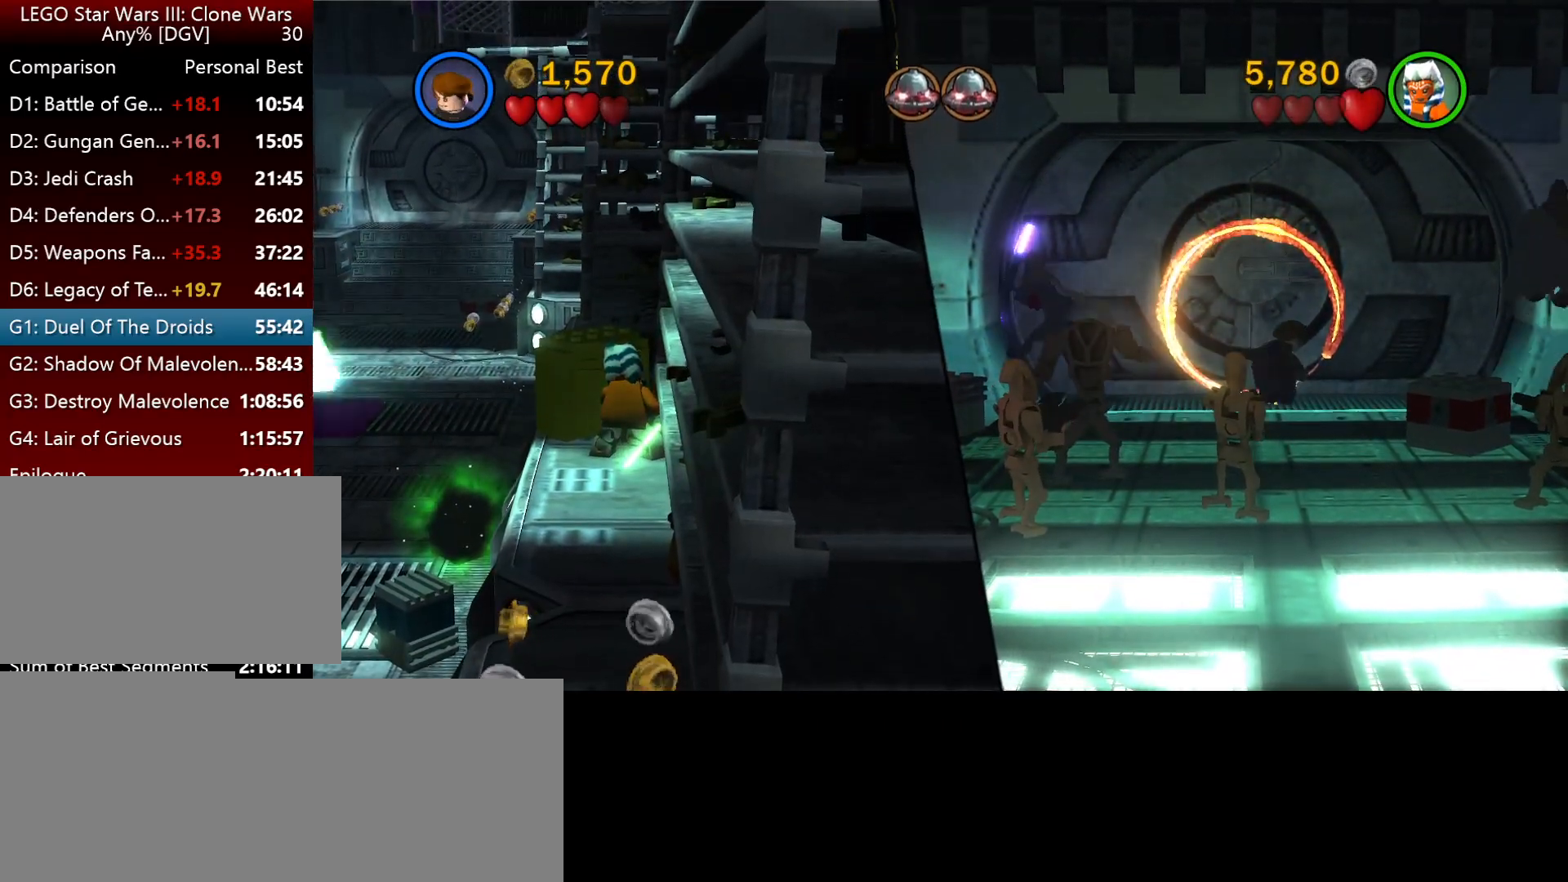
{"keys": [], "events": []}
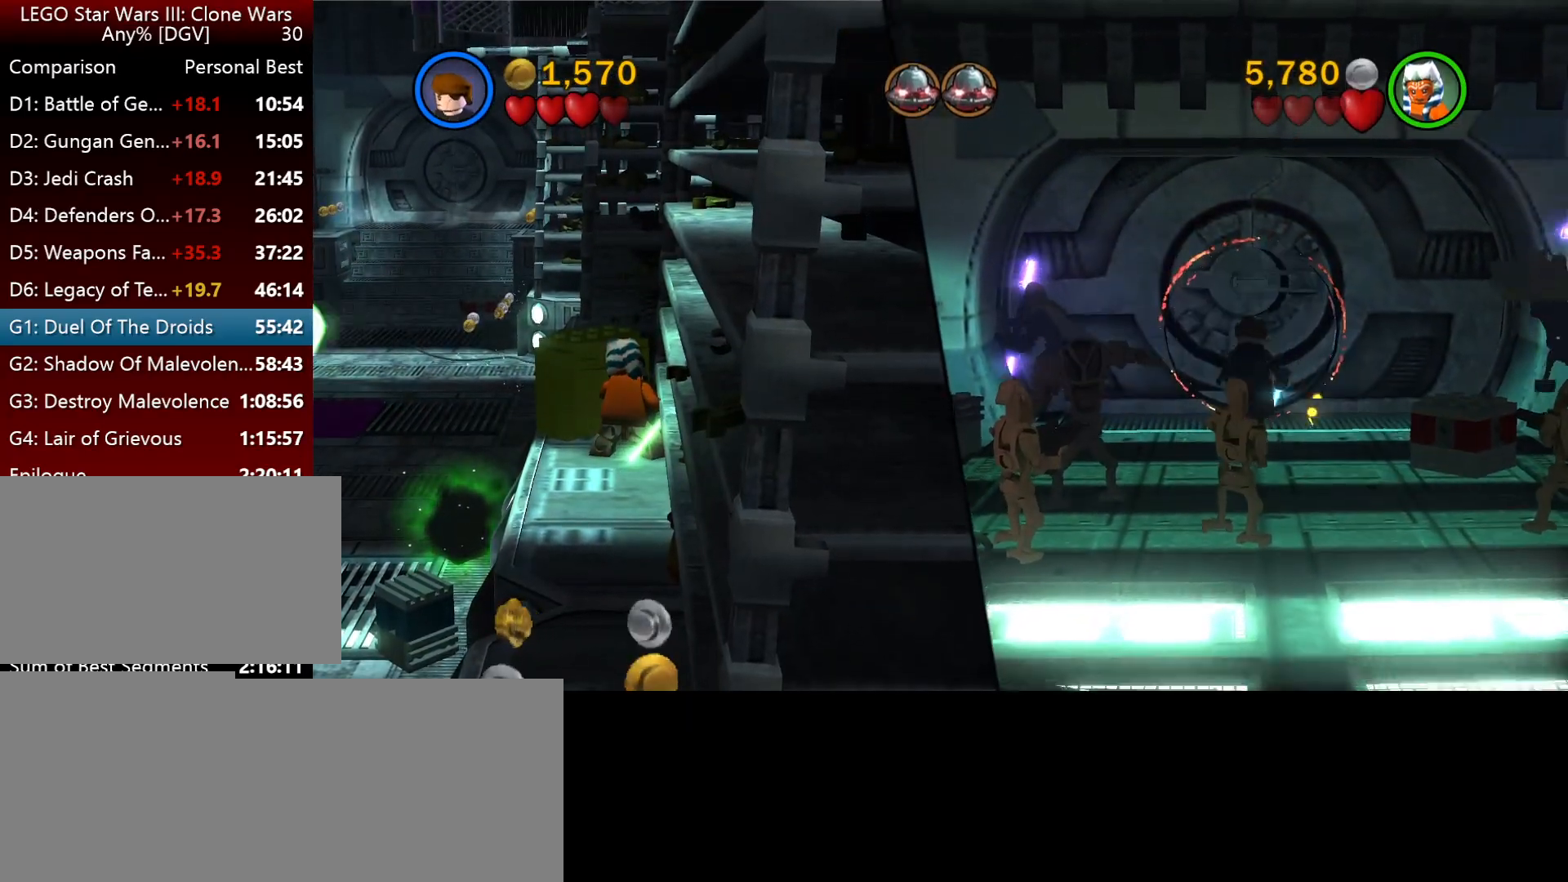
{"keys": [], "events": []}
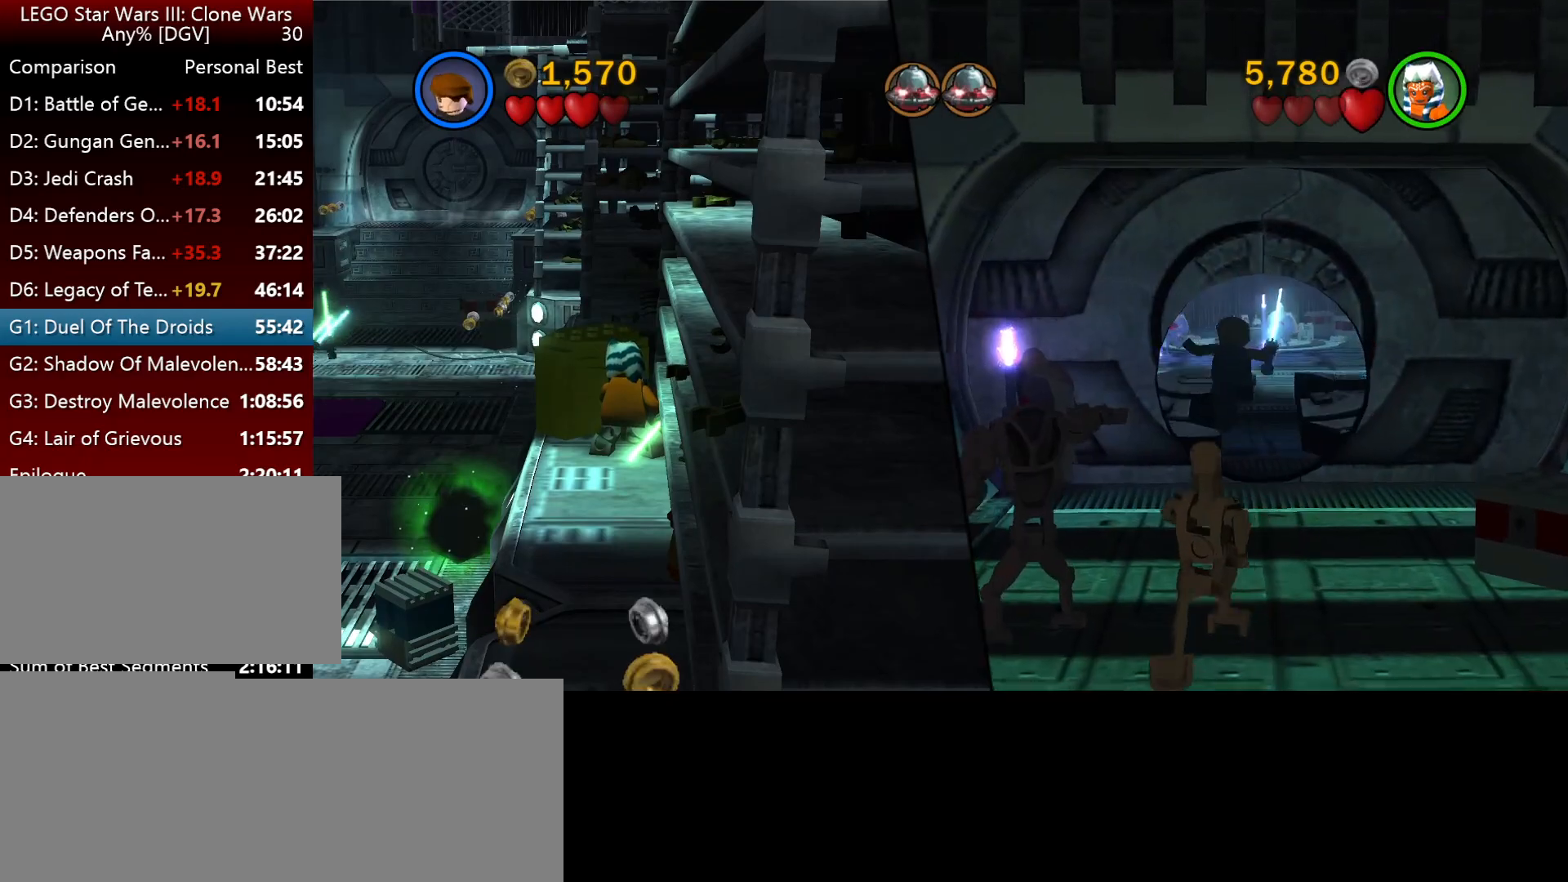
{"keys": [], "events": []}
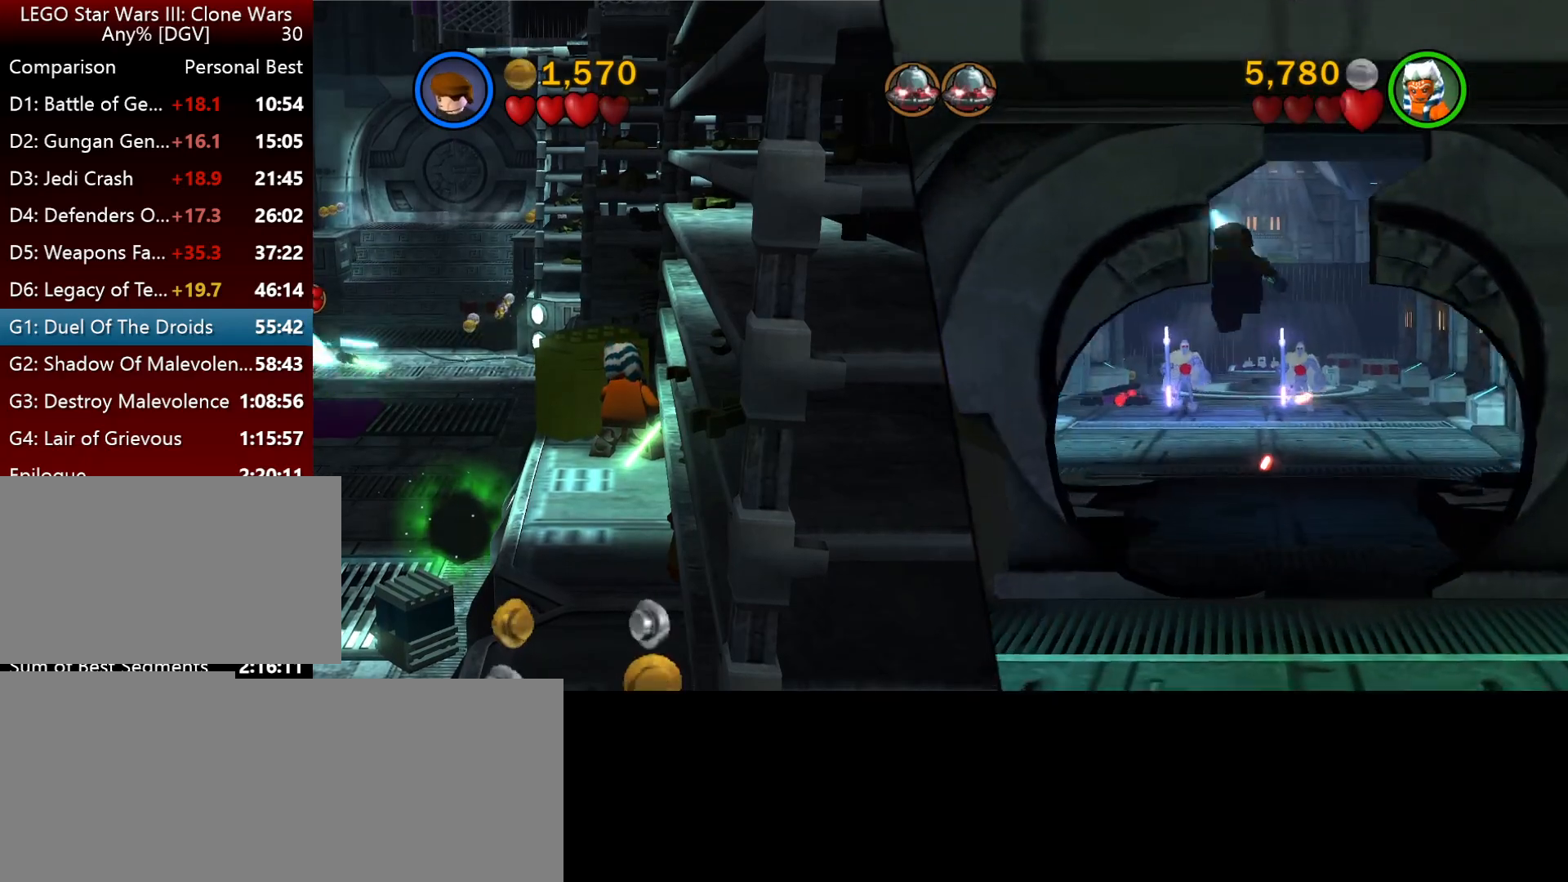
{"keys": [], "events": []}
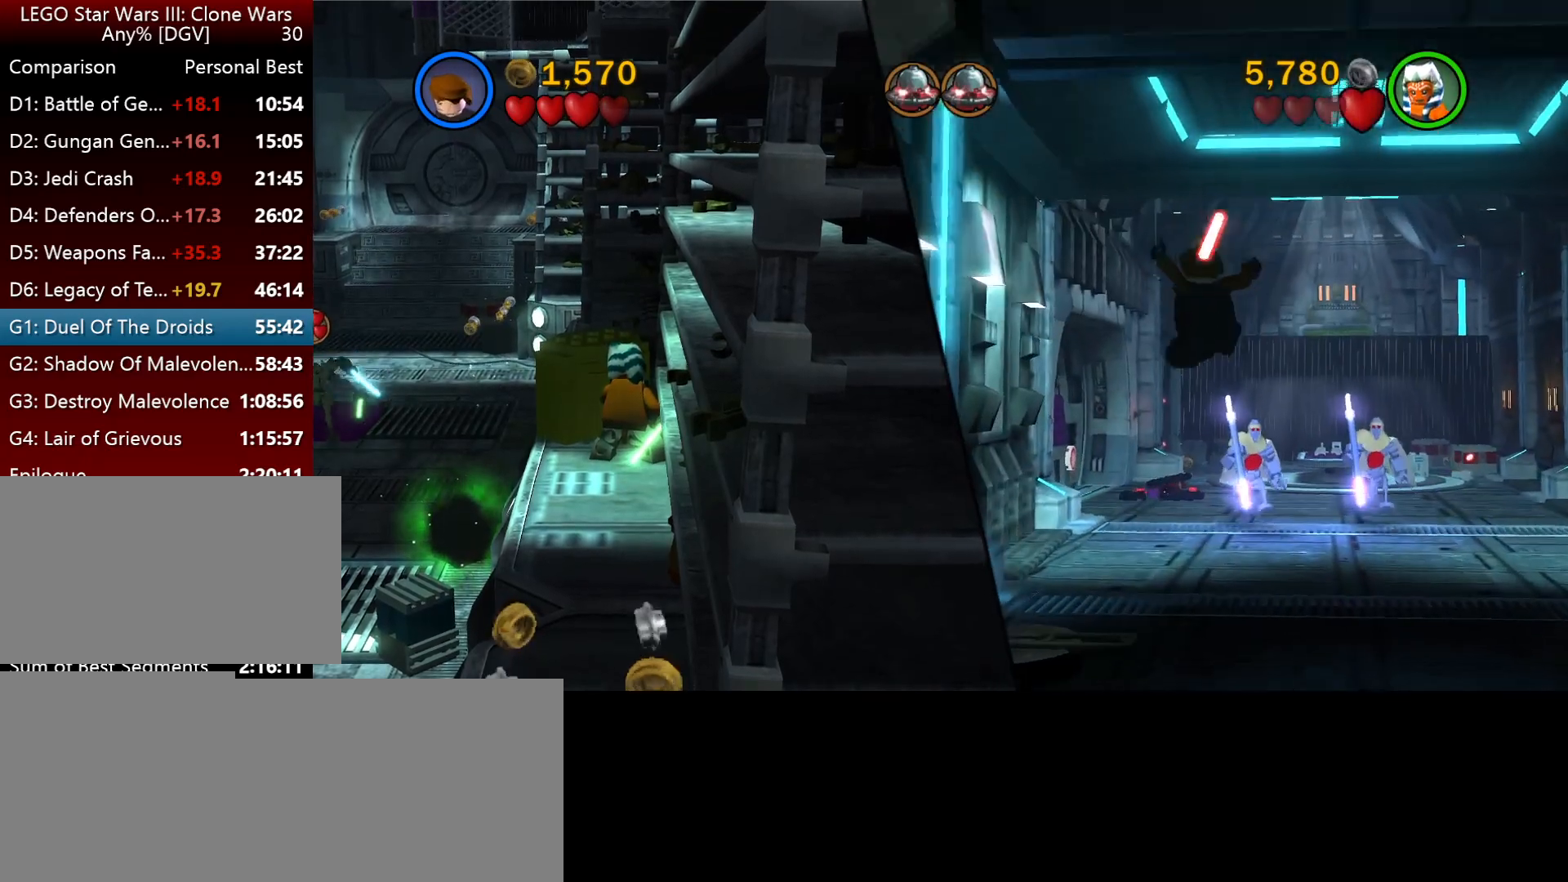
{"keys": [], "events": []}
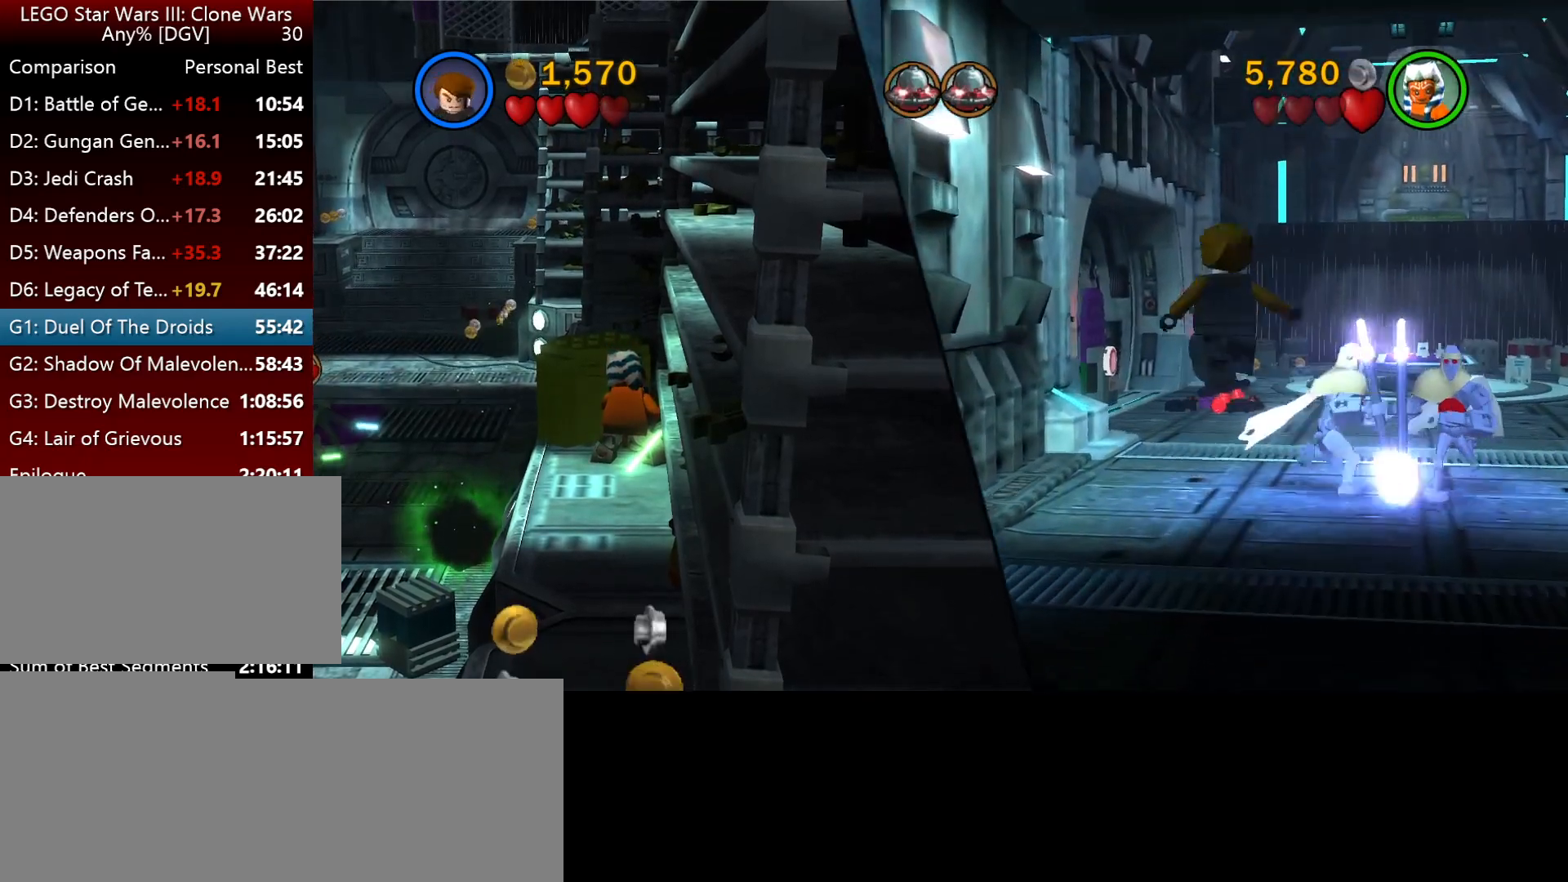
{"keys": [], "events": []}
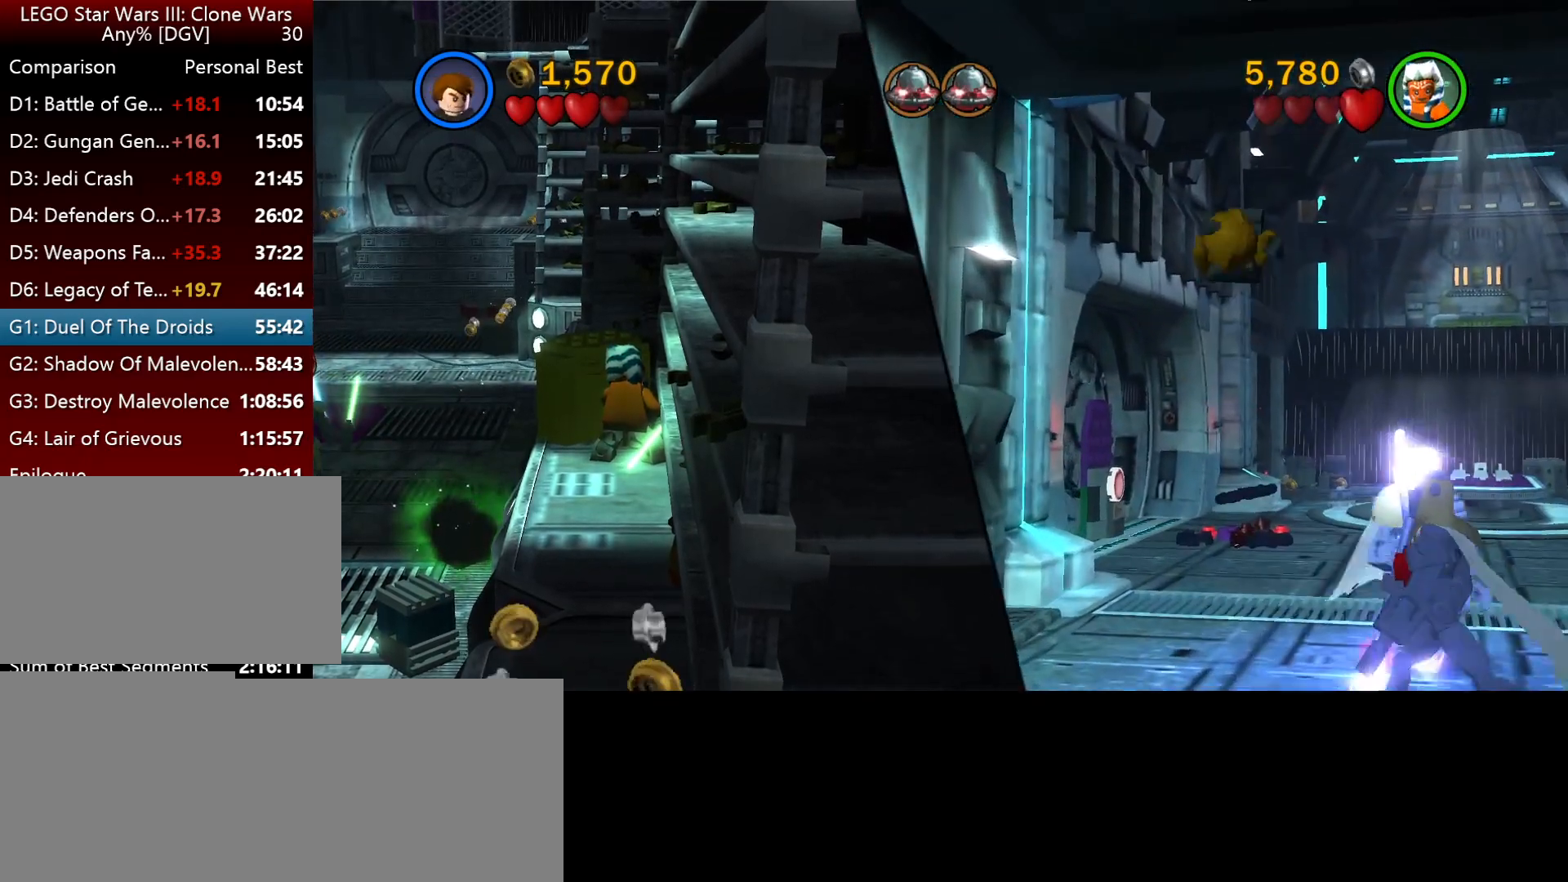
{"keys": [], "events": []}
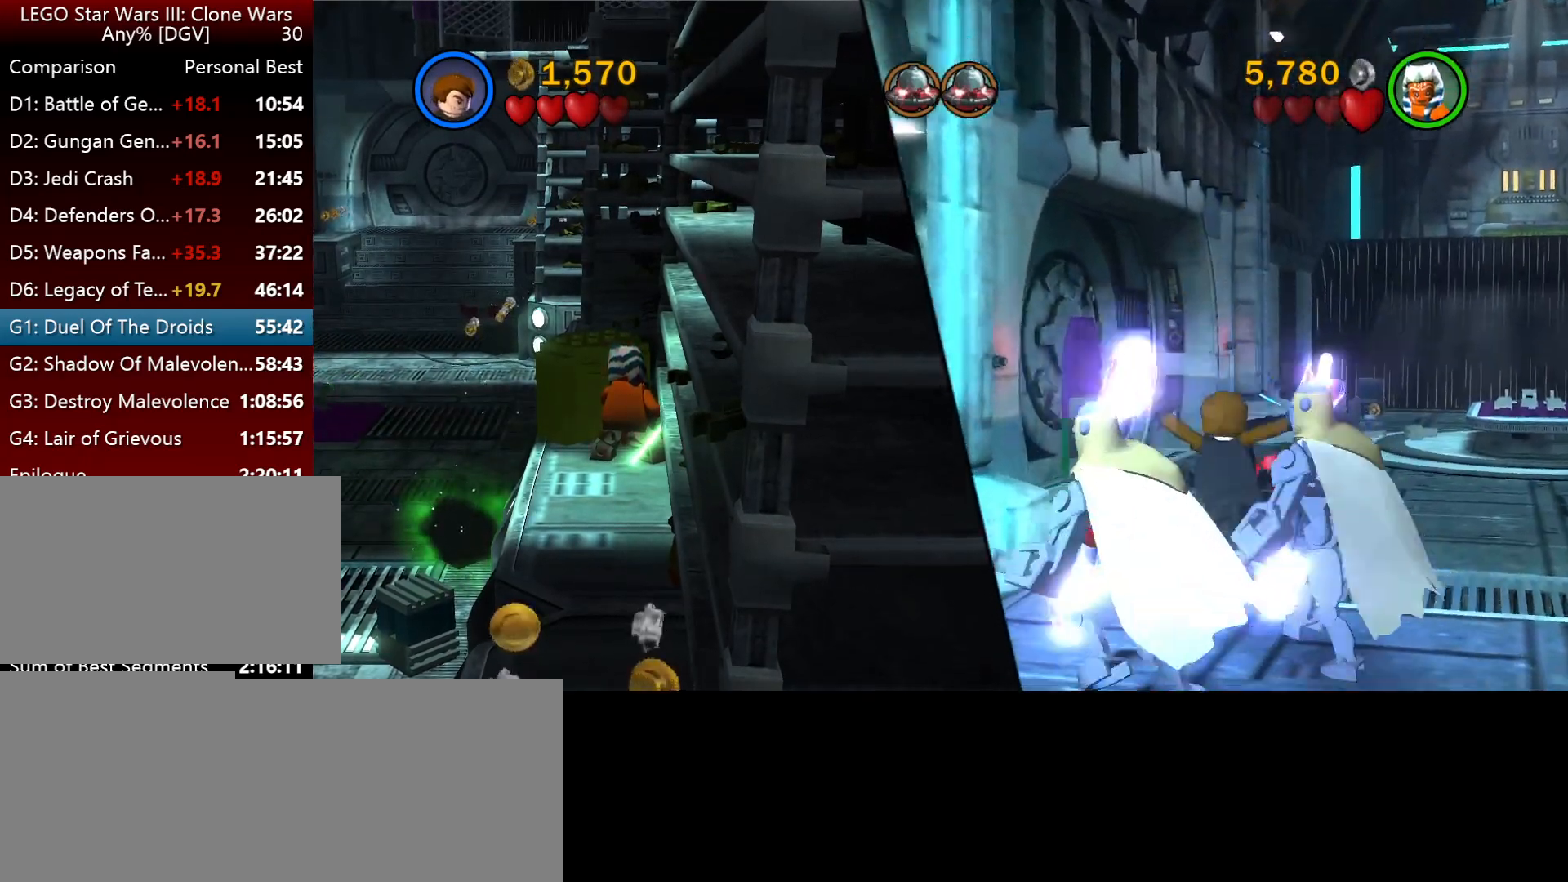
{"keys": [], "events": []}
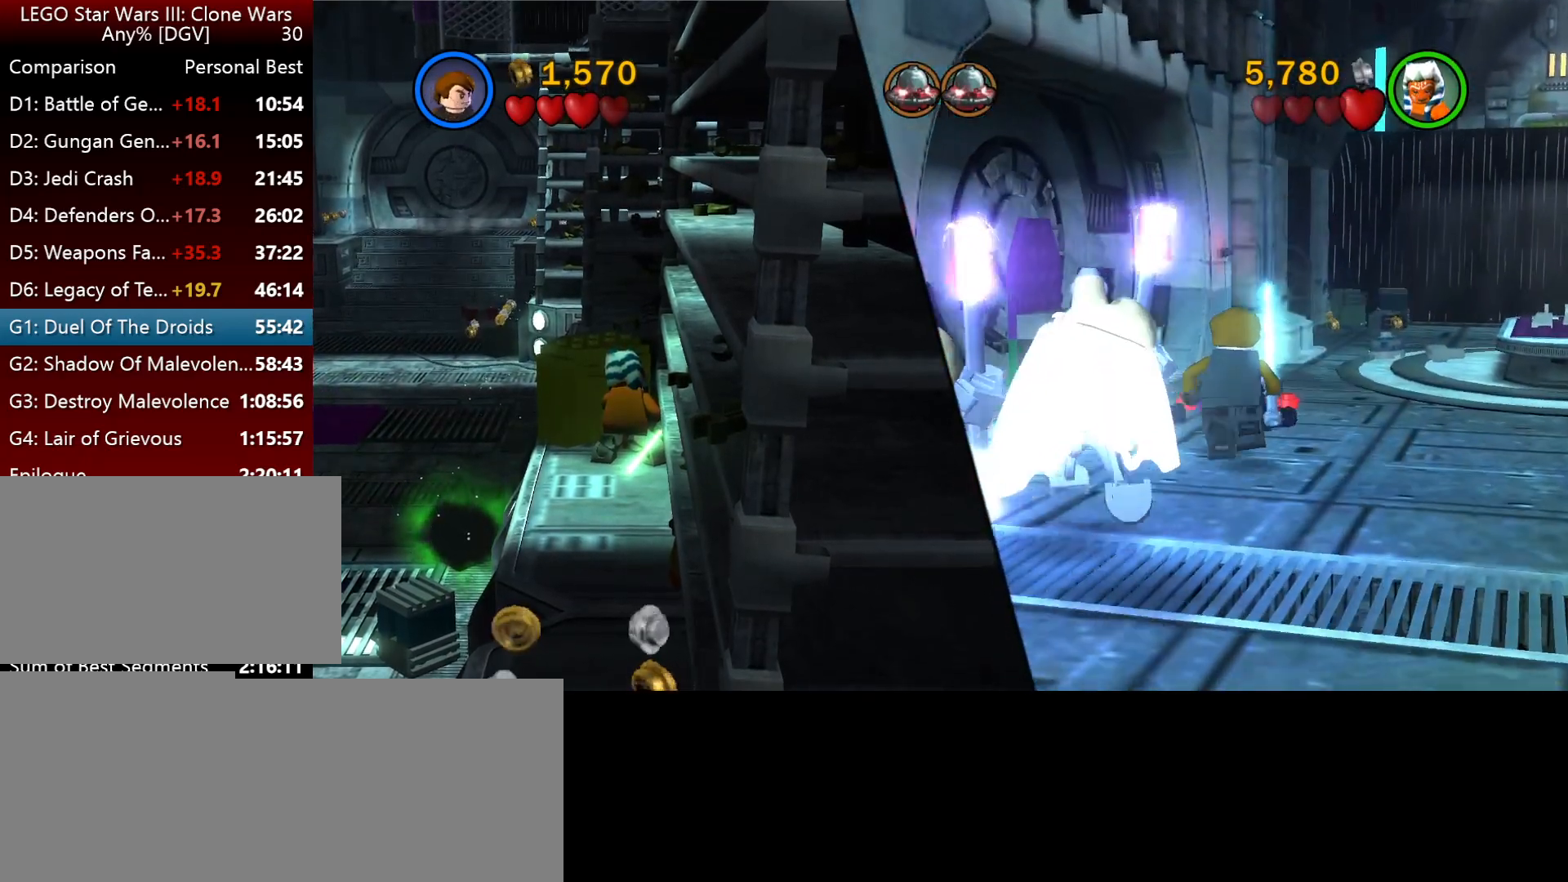
{"keys": [], "events": []}
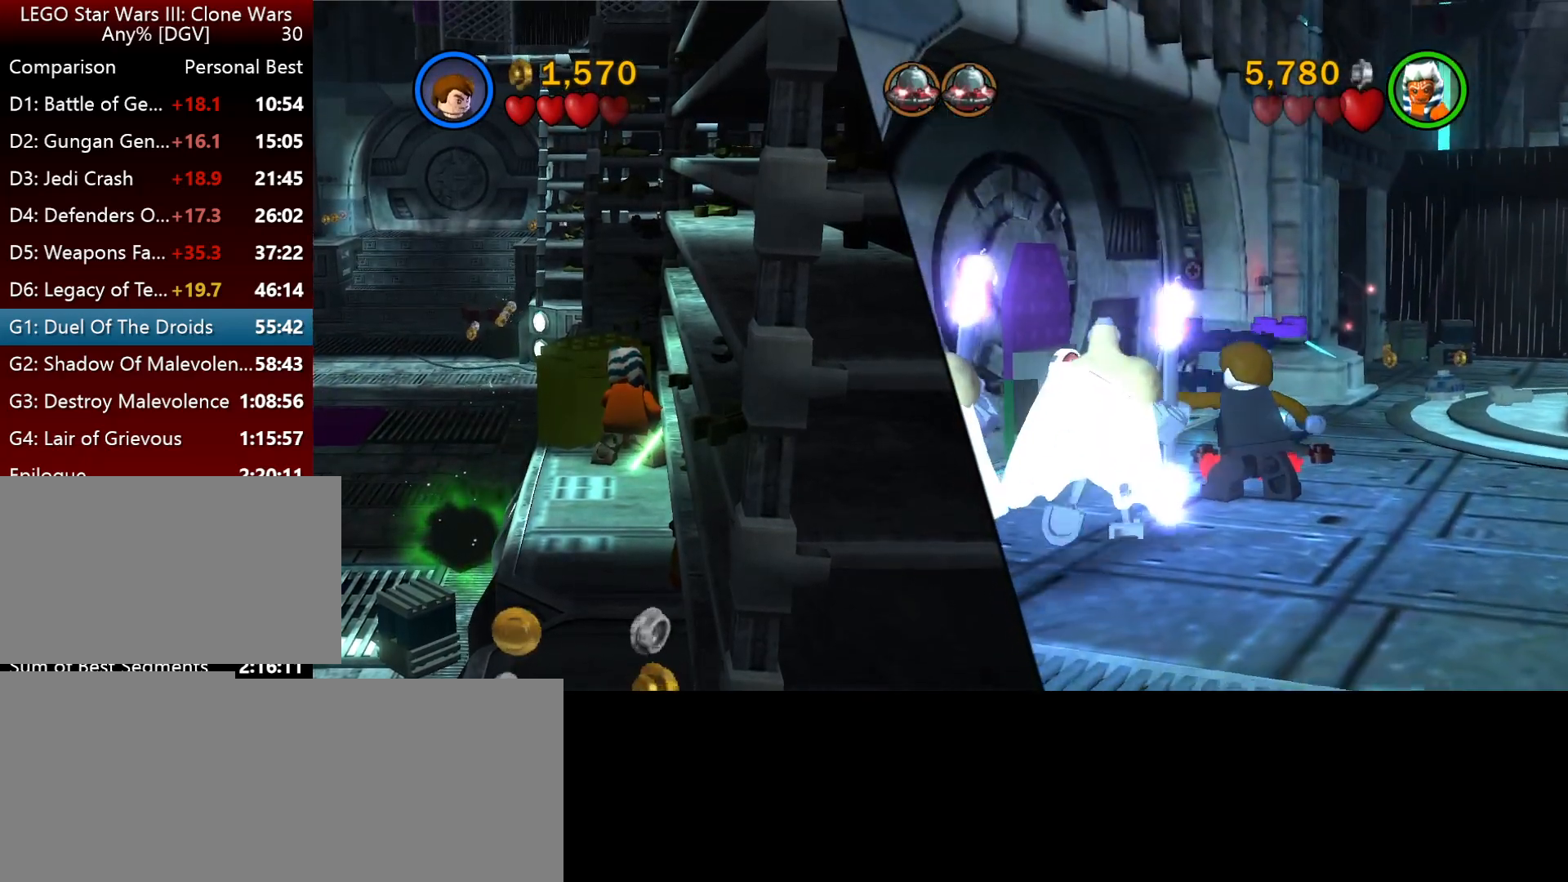
{"keys": ["j"], "events": [[484, "j", "down"]]}
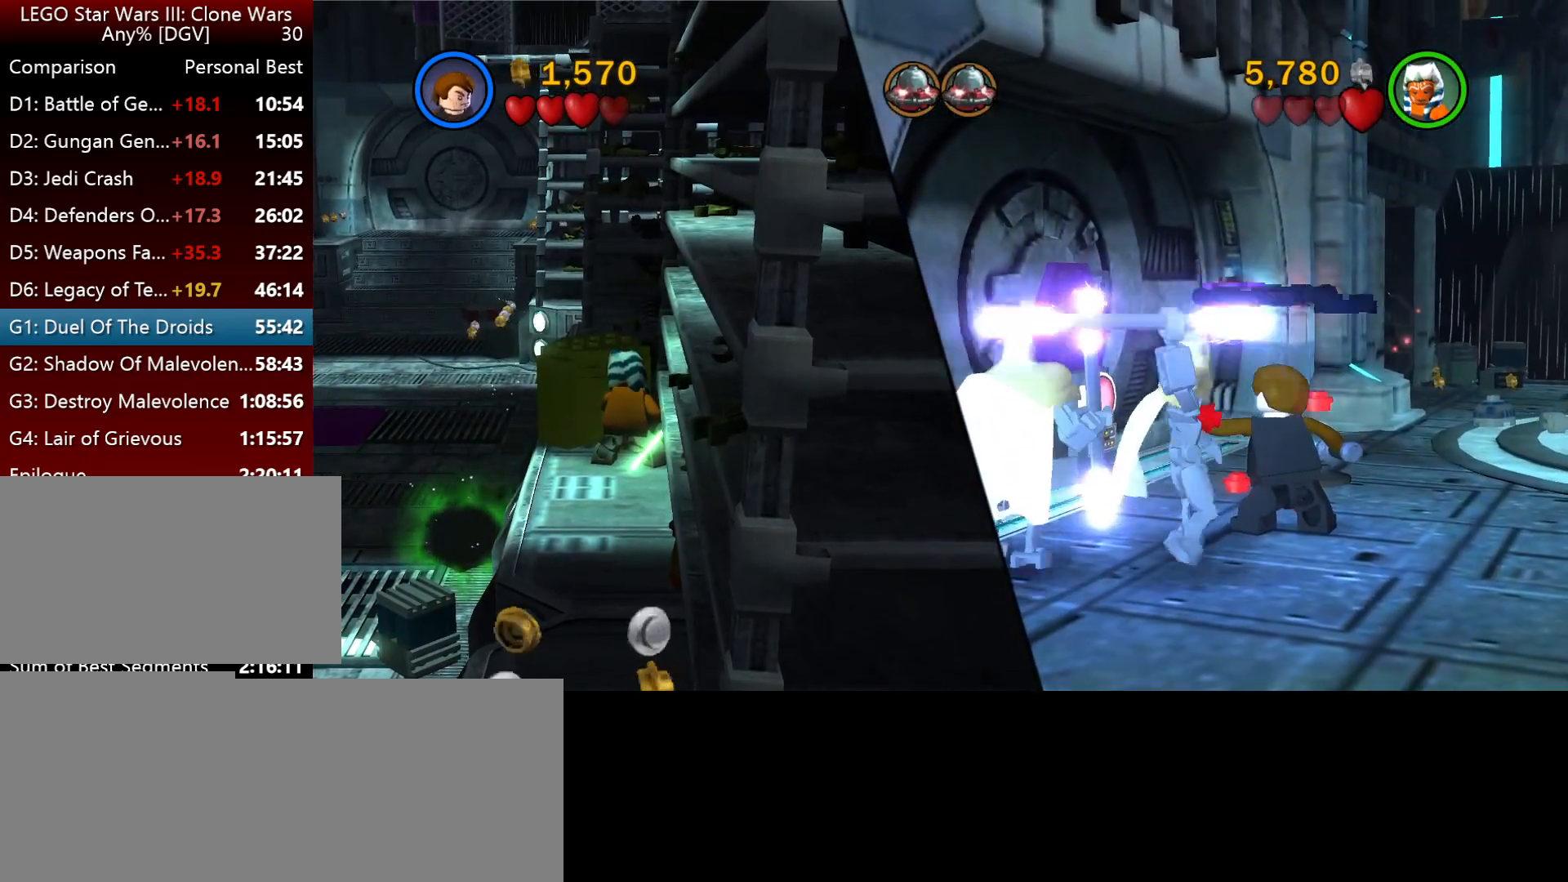
{"keys": [], "events": [[150, "j", "up"]]}
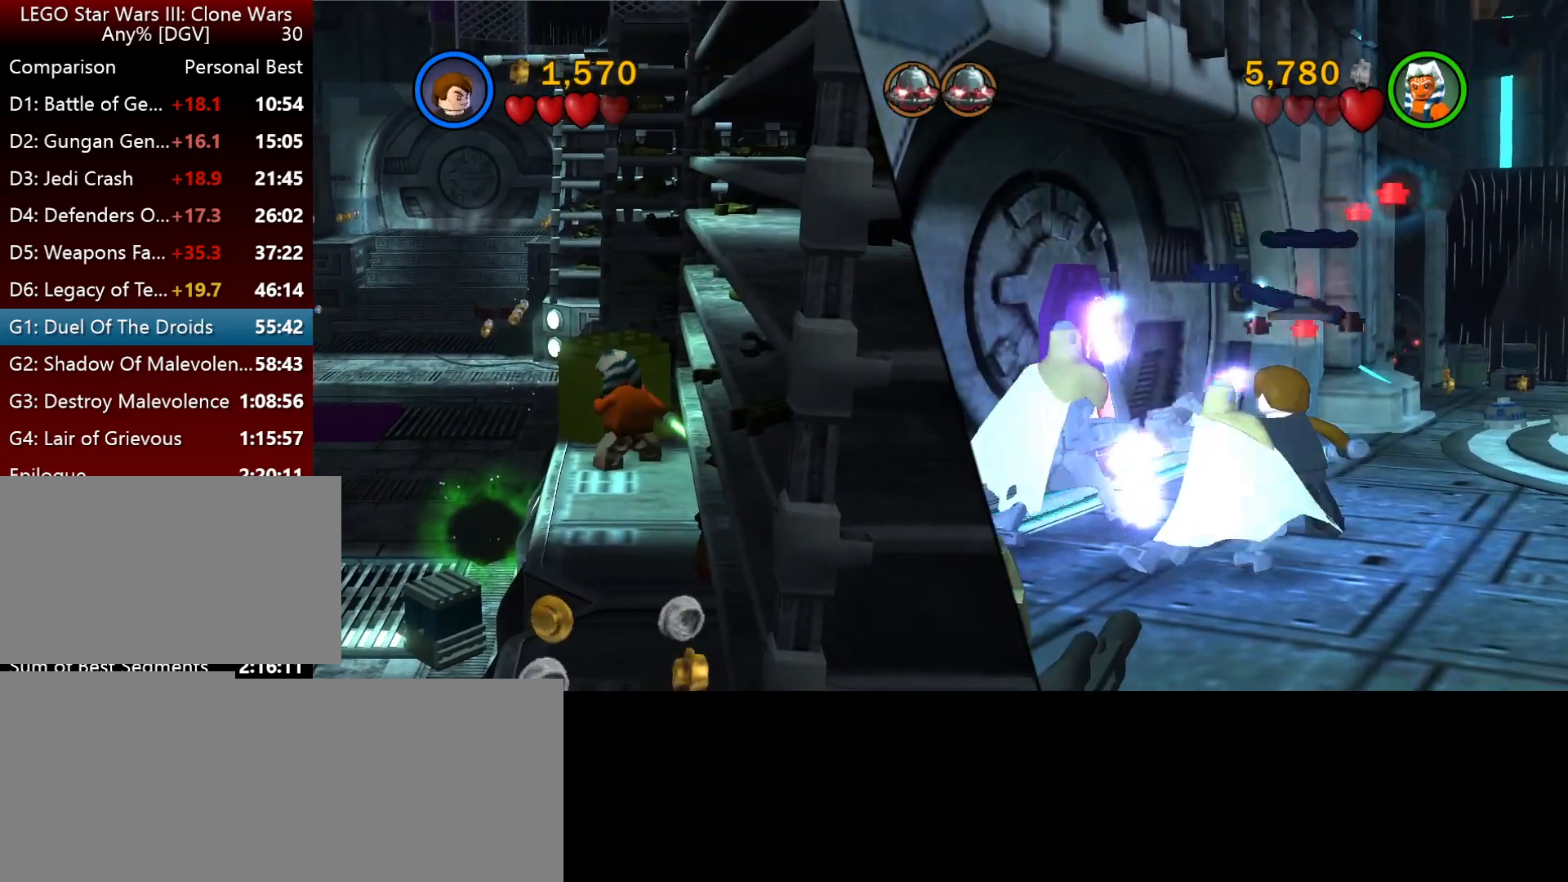
{"keys": [], "events": [[50, "j", "down"], [150, "j", "up"]]}
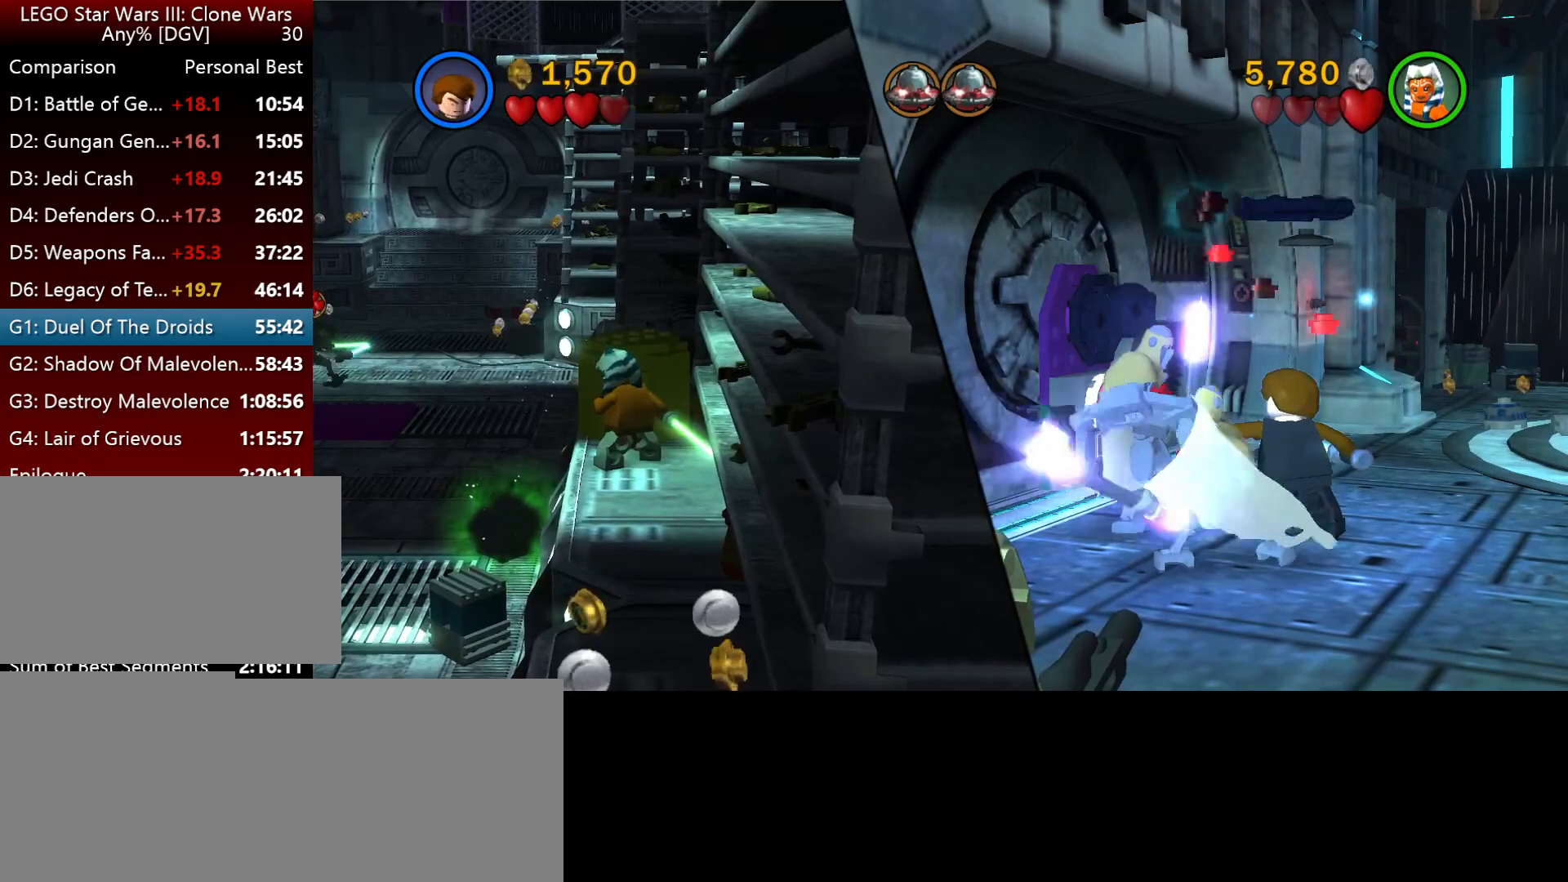
{"keys": [], "events": []}
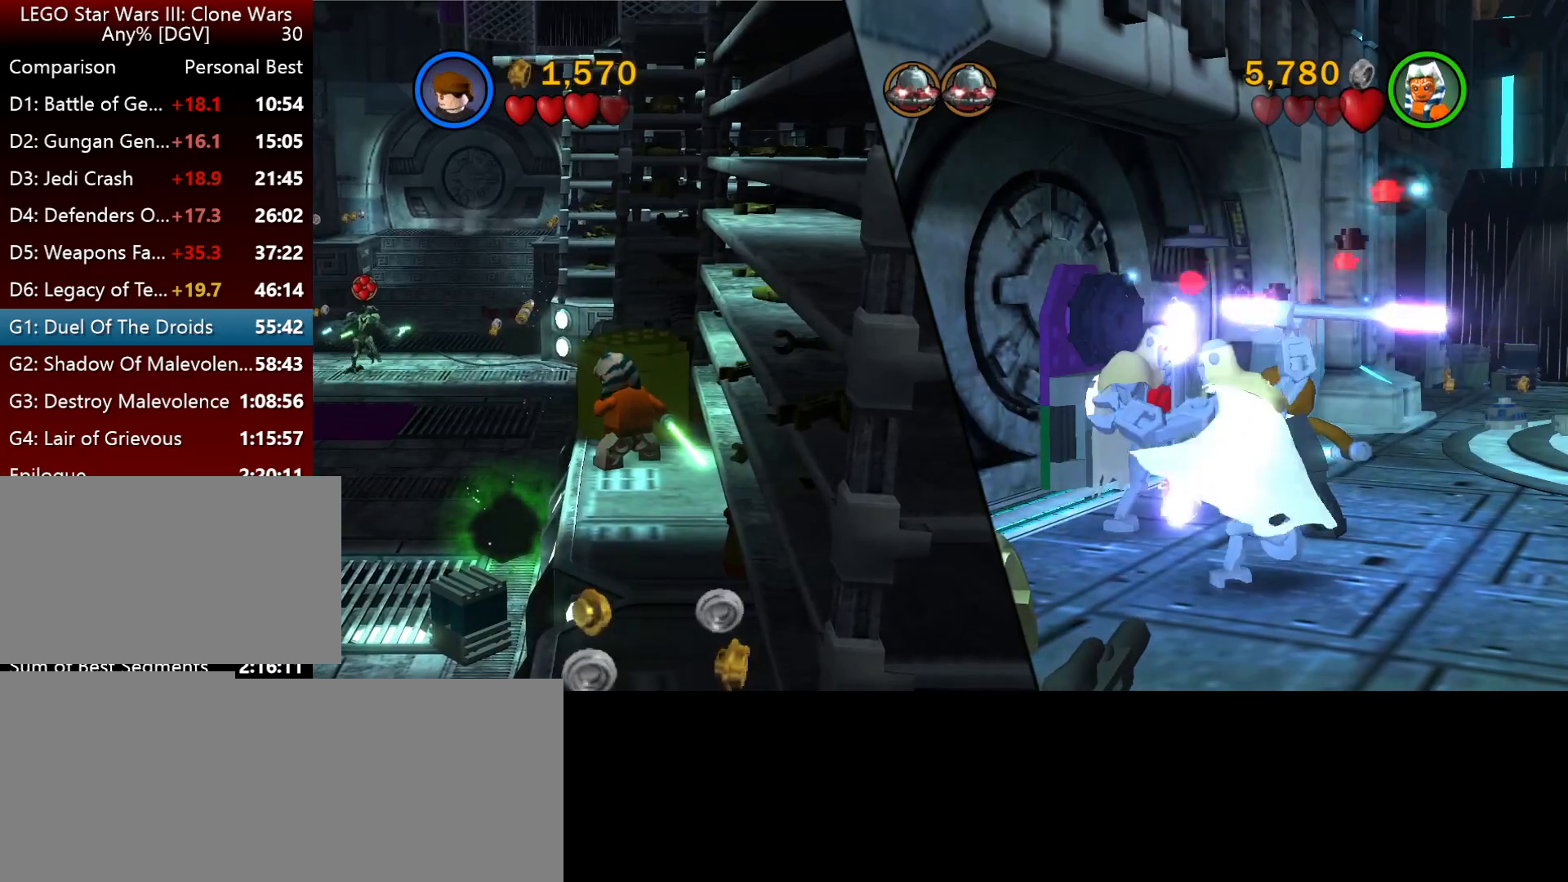
{"keys": [], "events": [[284, "i", "down"], [384, "i", "up"]]}